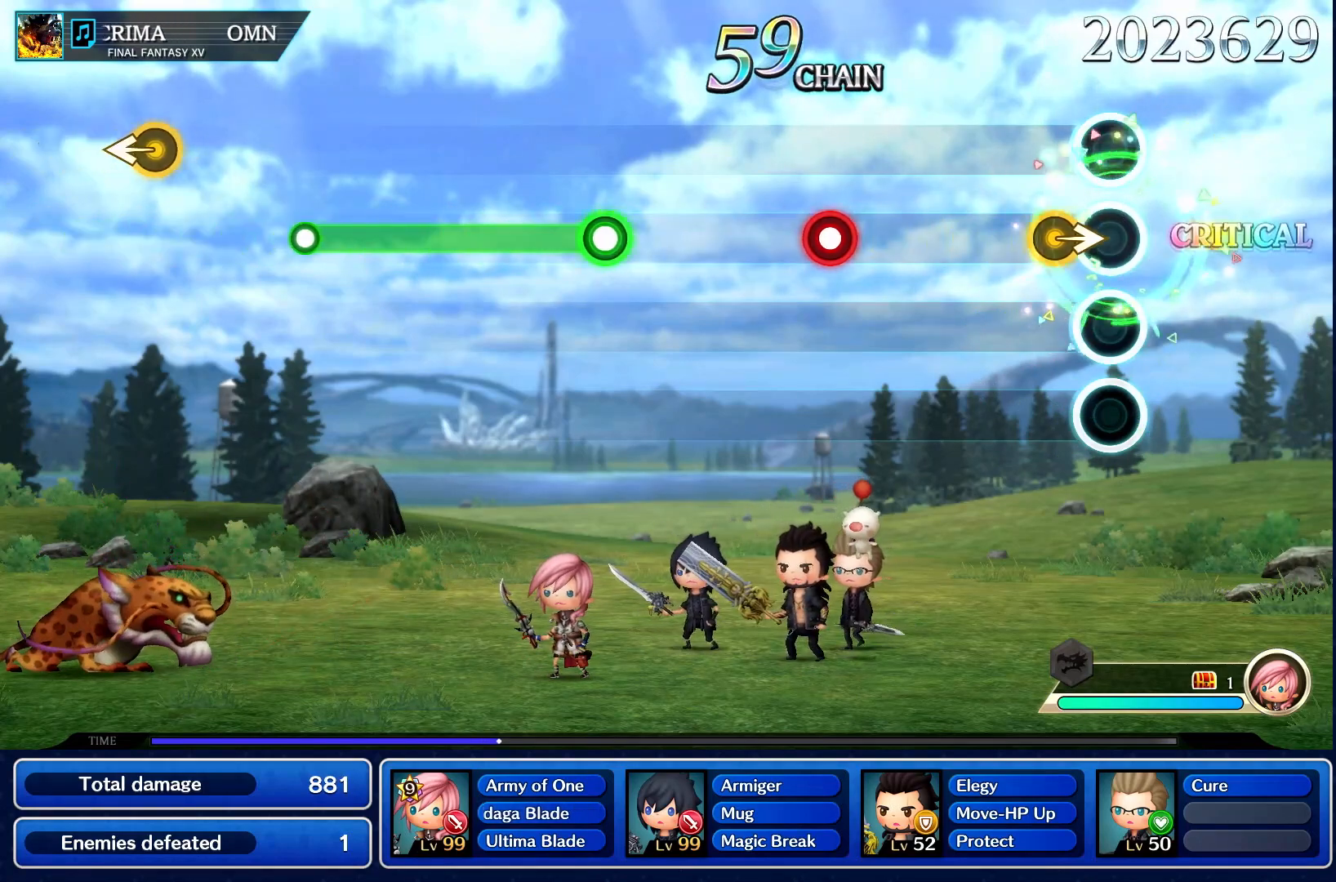
Gameplay with a controller (PlayStation layout); each line is a JSON object with the inputs held at the frame after it. "events" lists button and stick changes between this image and that frame as [ms after this image, input, new state], when the widget could be followed in between. Not read: L3 R3 right_stick.
{"buttons": [], "left_stick": "center", "events": [[117, "left_stick", "right"], [317, "left_stick", "center"]]}
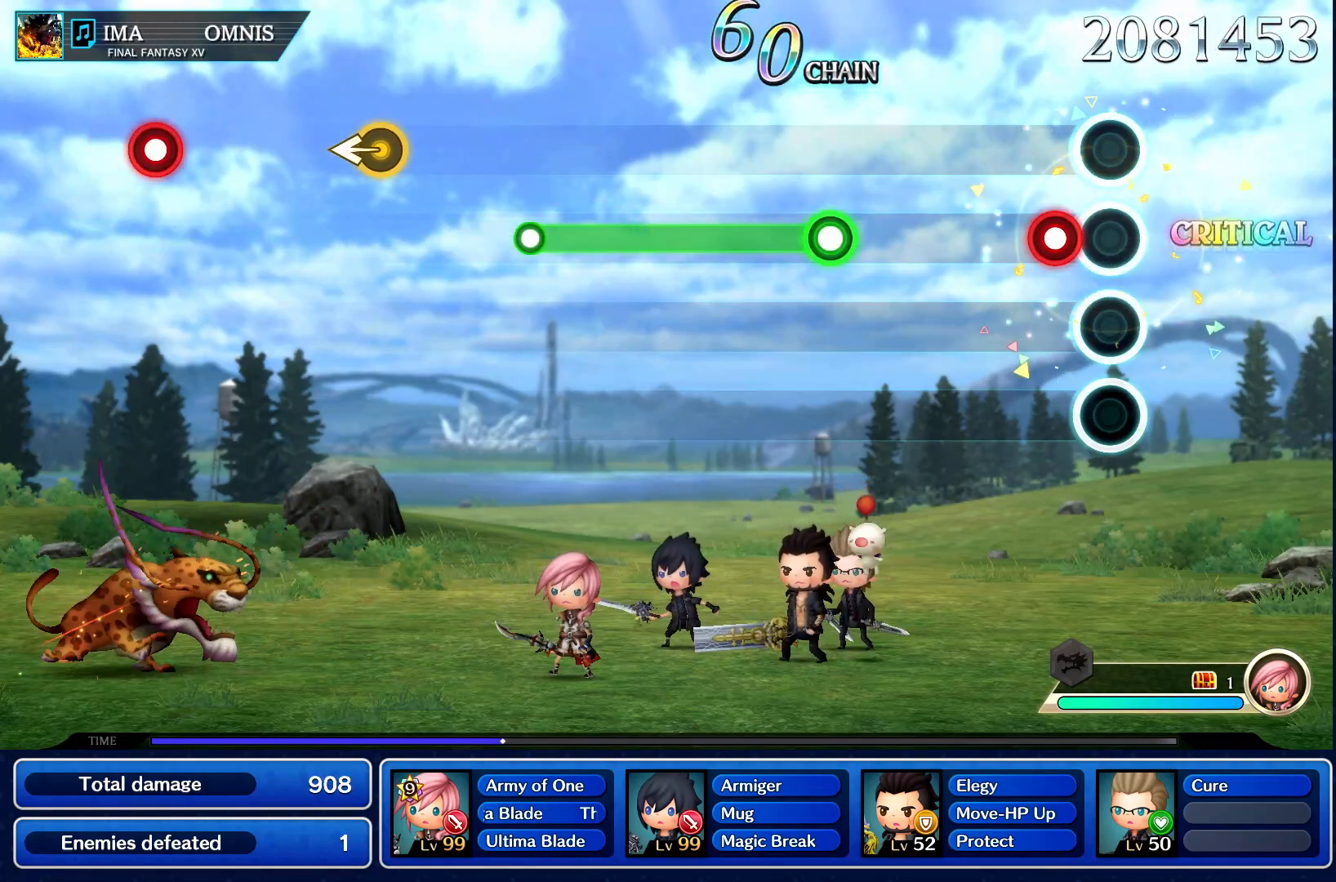
{"buttons": [], "left_stick": "center", "events": [[133, "CROSS", "down"], [333, "CROSS", "up"]]}
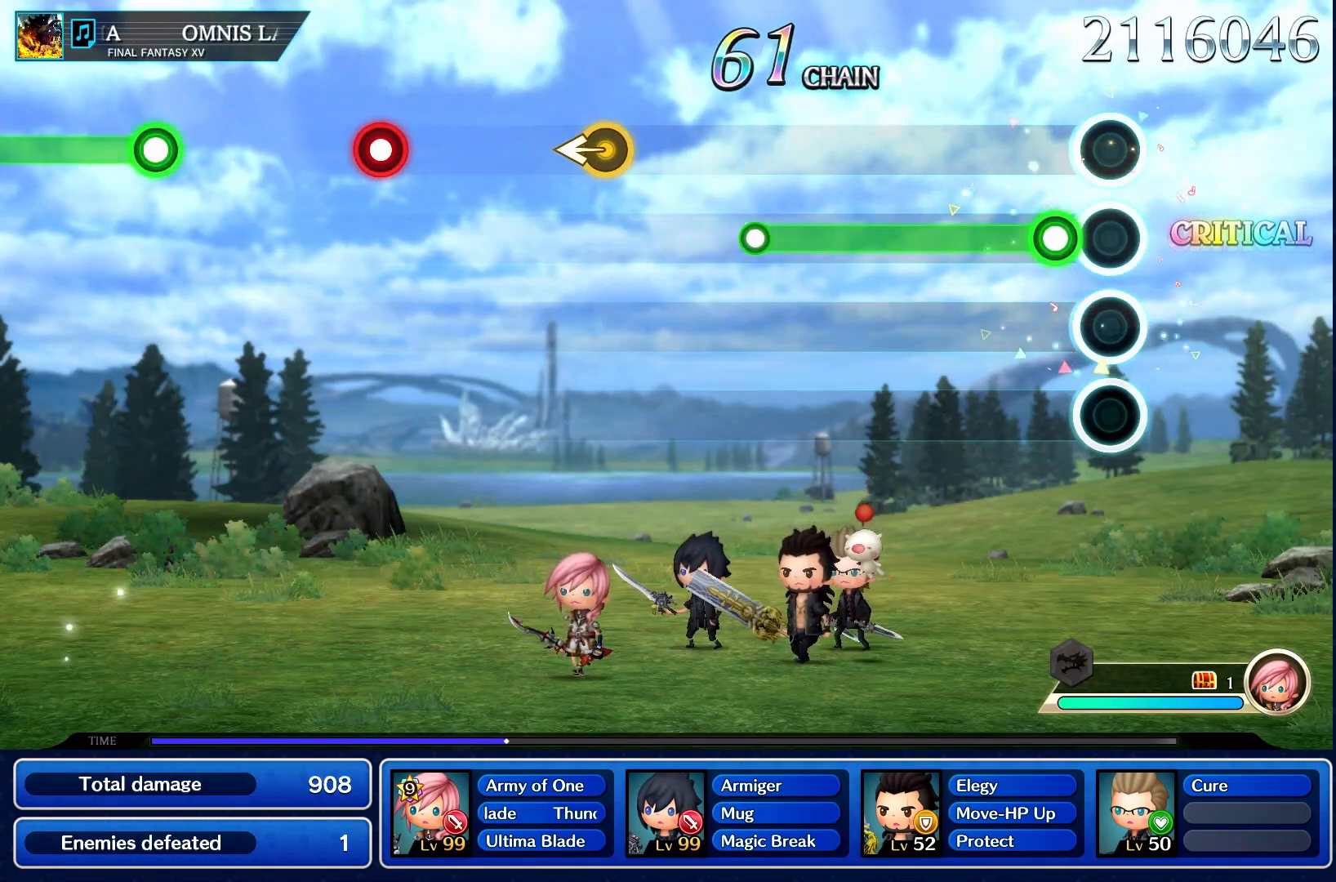
{"buttons": ["R1"], "left_stick": "center", "events": [[133, "R1", "down"]]}
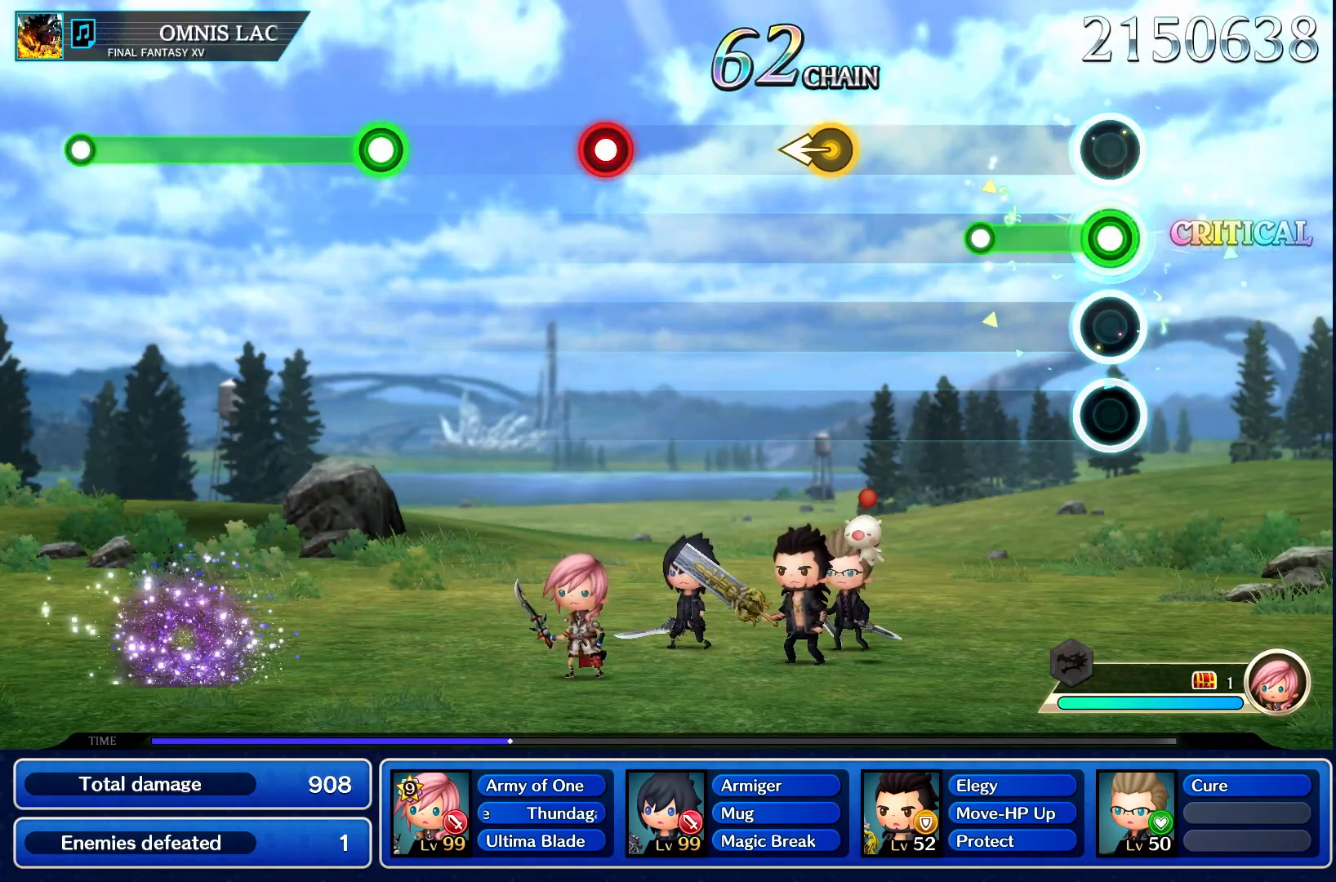
{"buttons": [], "left_stick": "center", "events": [[317, "R1", "up"]]}
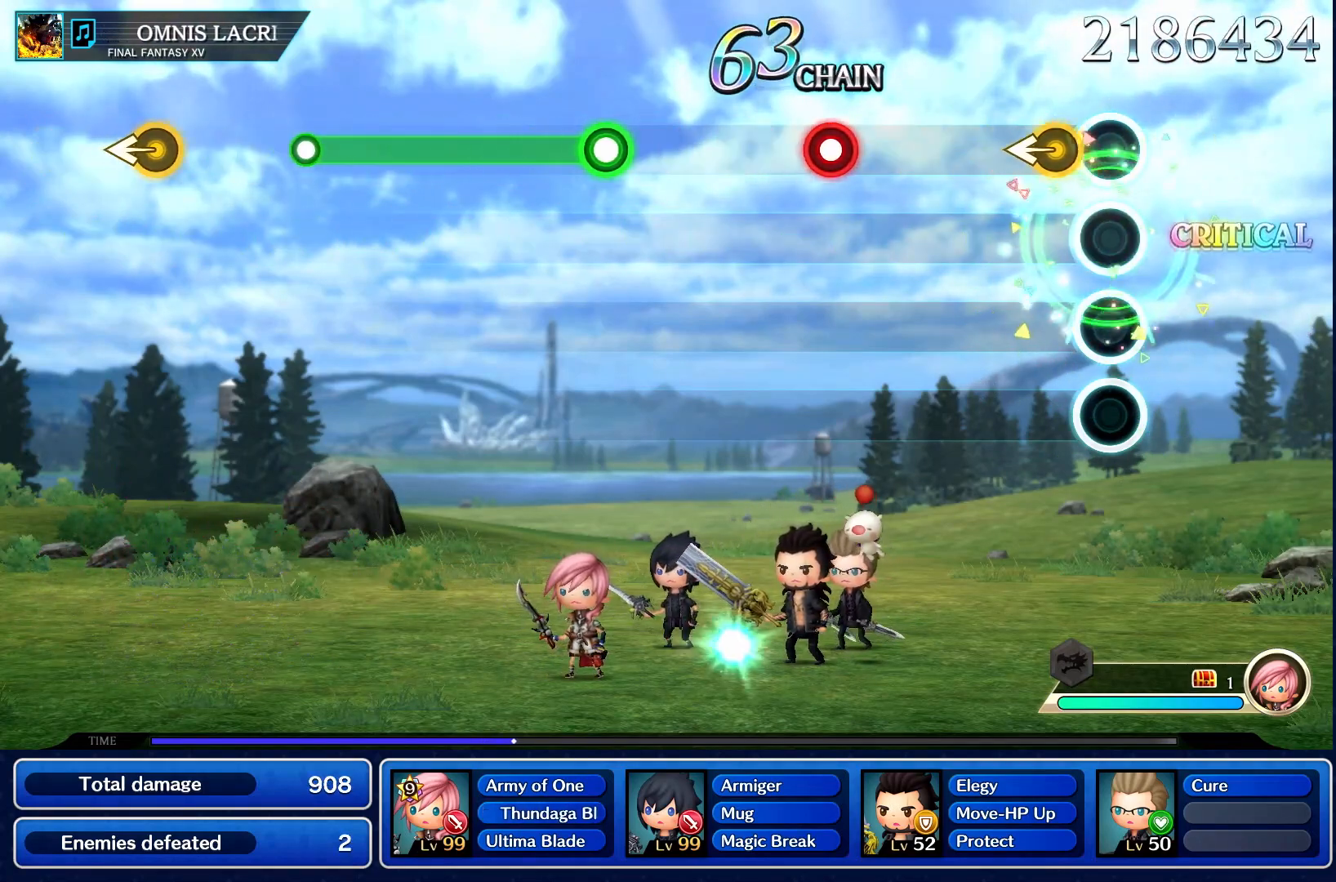
{"buttons": [], "left_stick": "center", "events": [[100, "left_stick", "left"], [350, "left_stick", "center"]]}
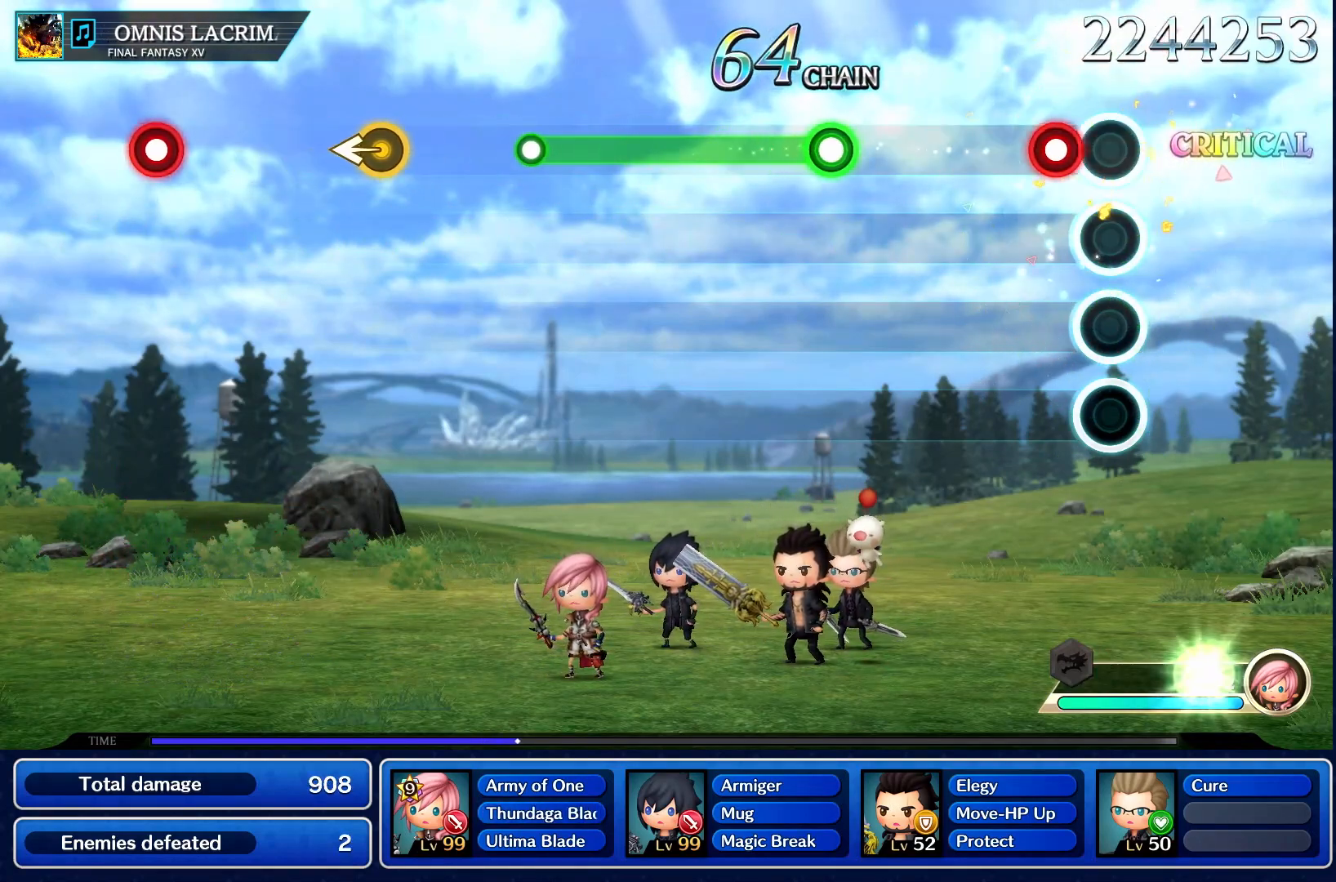
{"buttons": [], "left_stick": "center", "events": [[133, "CROSS", "down"], [283, "CROSS", "up"]]}
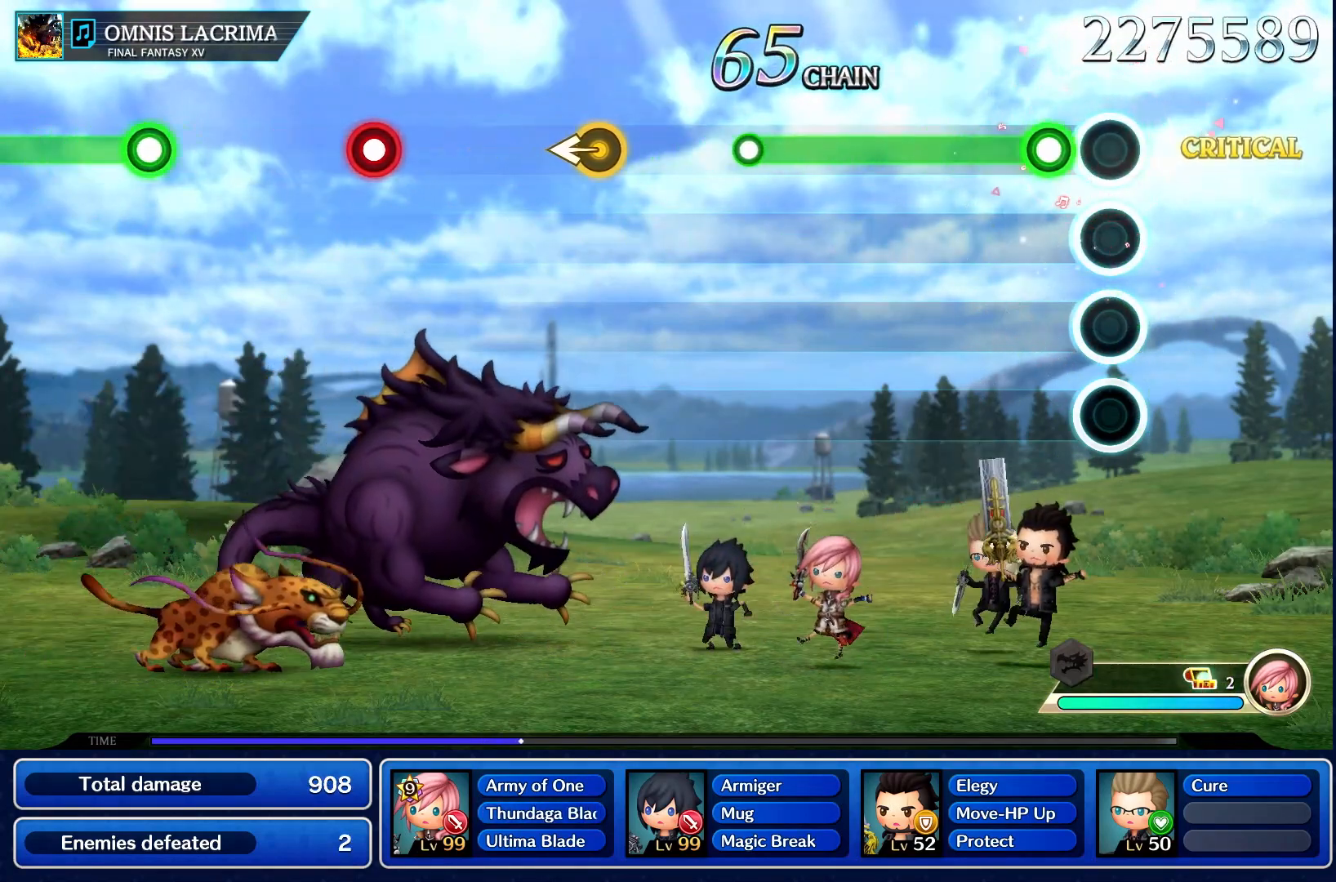
{"buttons": ["R1"], "left_stick": "center", "events": [[150, "R1", "down"]]}
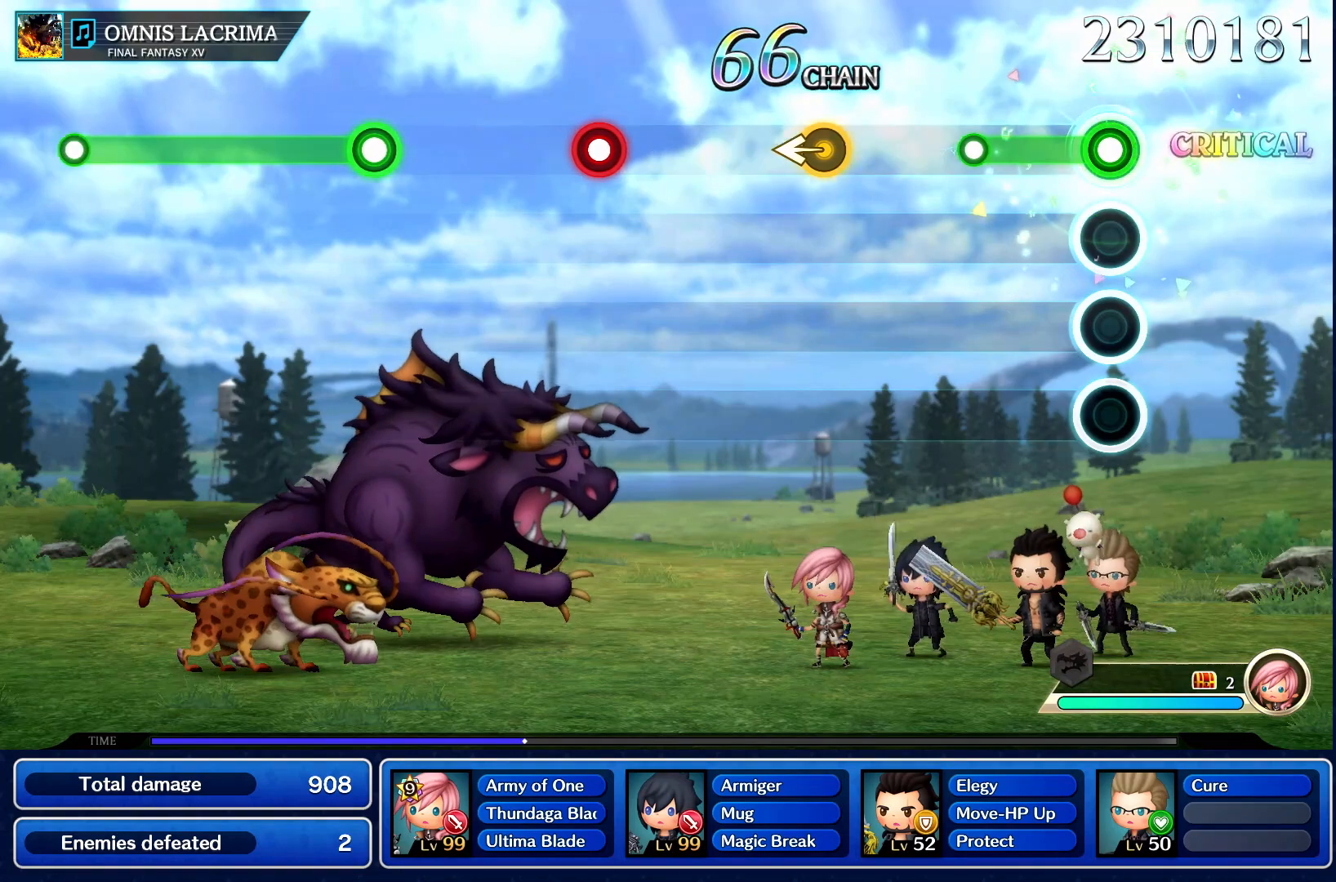
{"buttons": [], "left_stick": "center", "events": [[300, "R1", "up"]]}
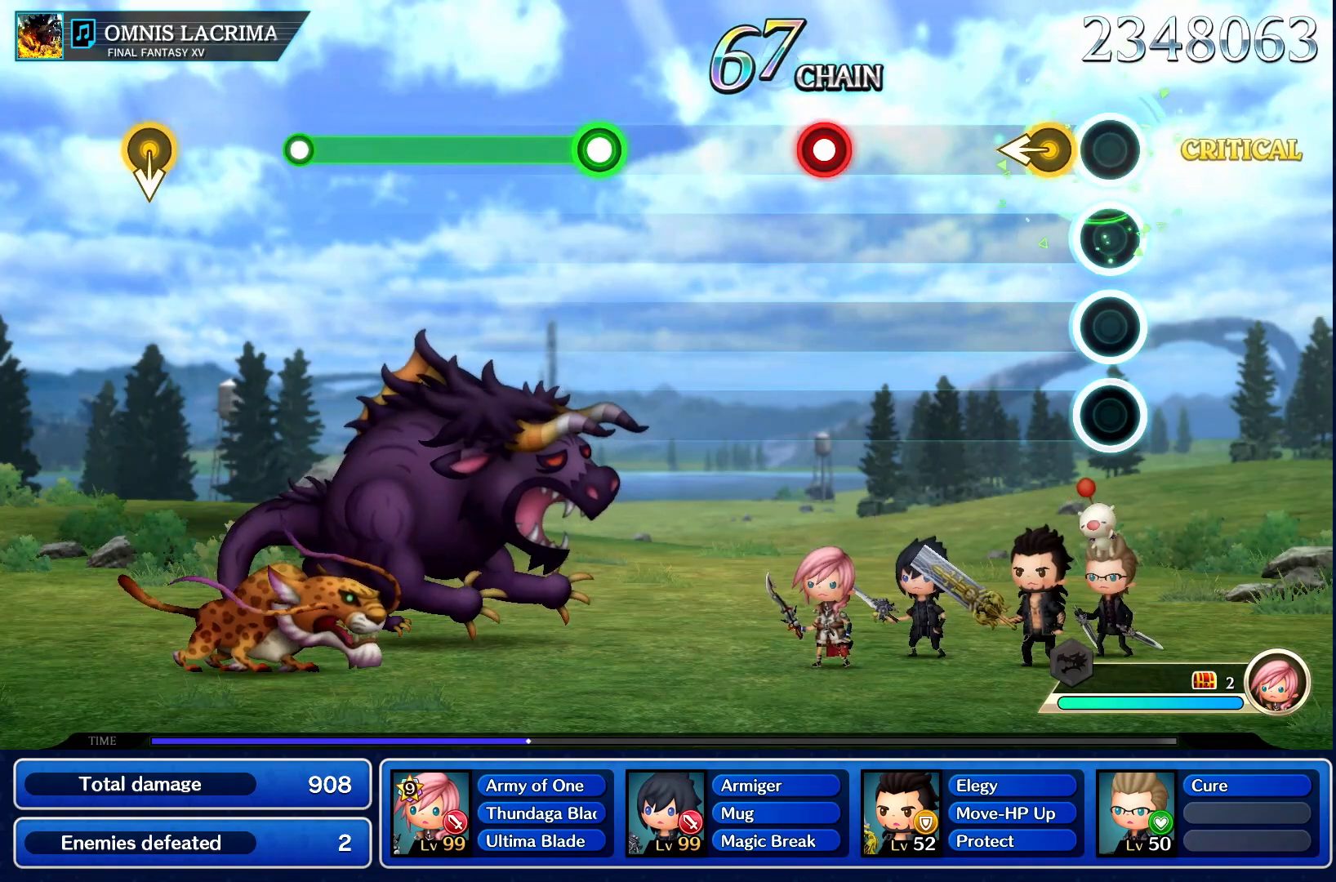
{"buttons": [], "left_stick": "center", "events": [[117, "left_stick", "left"], [317, "left_stick", "center"]]}
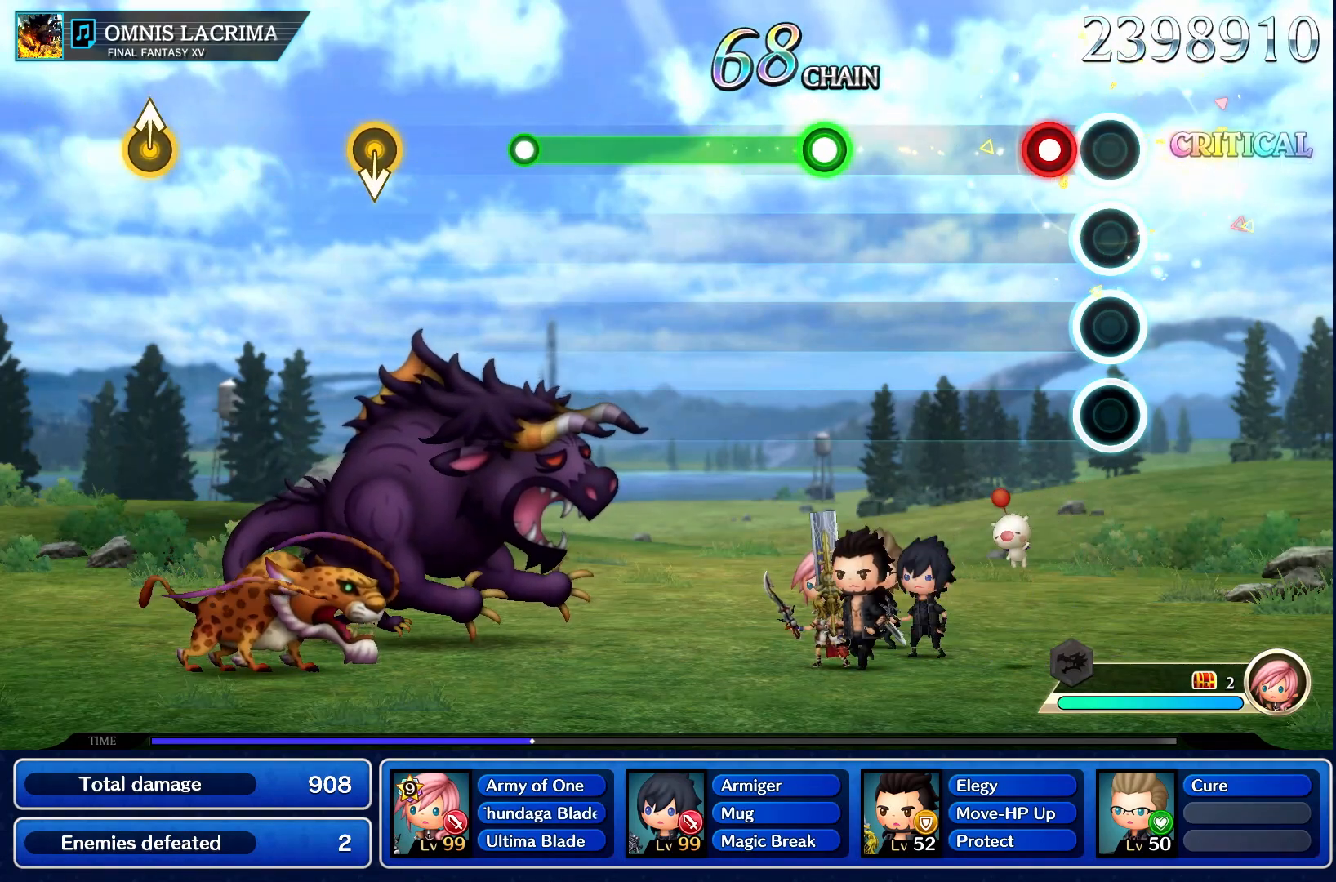
{"buttons": [], "left_stick": "center", "events": [[150, "CROSS", "down"], [333, "CROSS", "up"]]}
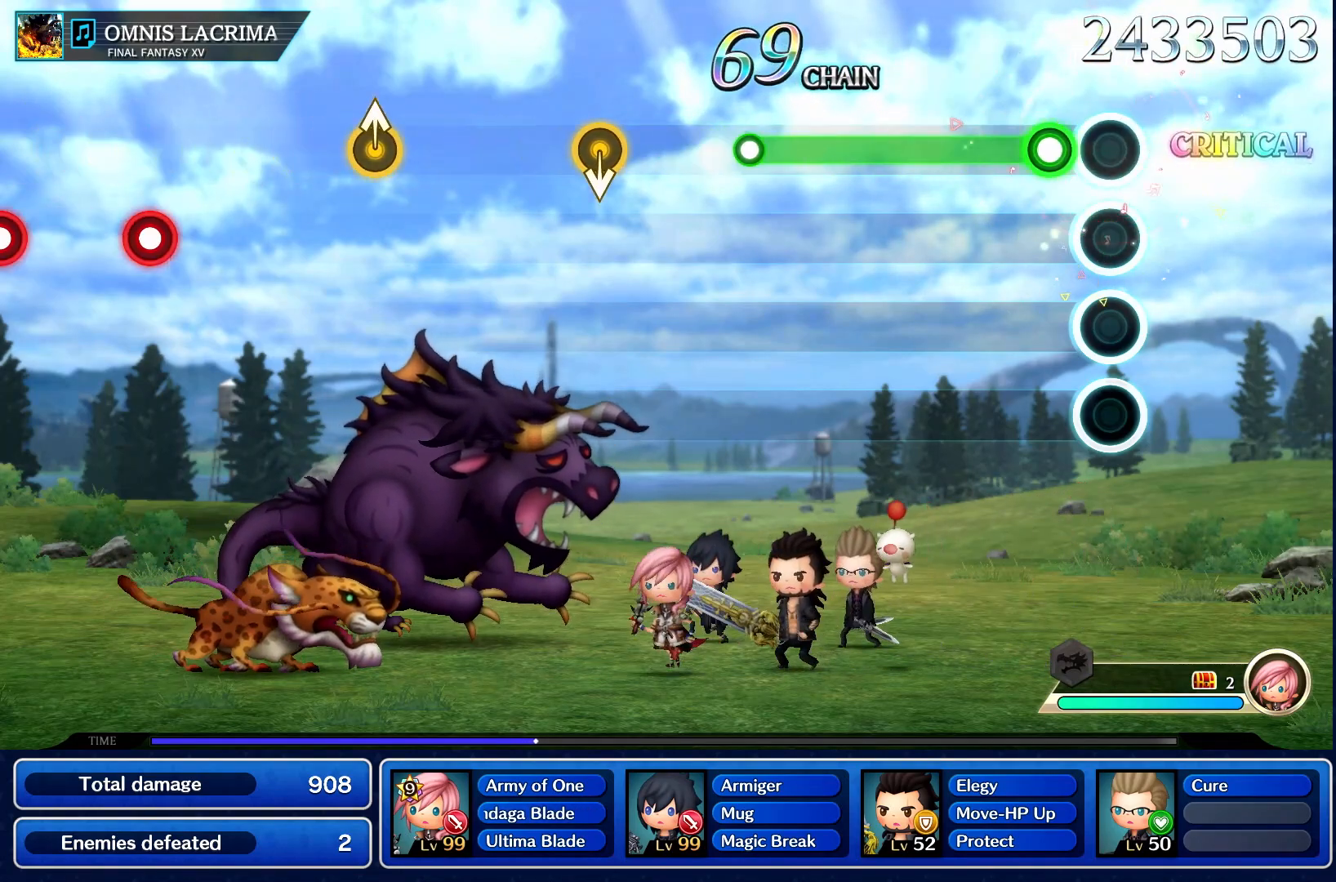
{"buttons": ["R1"], "left_stick": "center", "events": [[167, "R1", "down"]]}
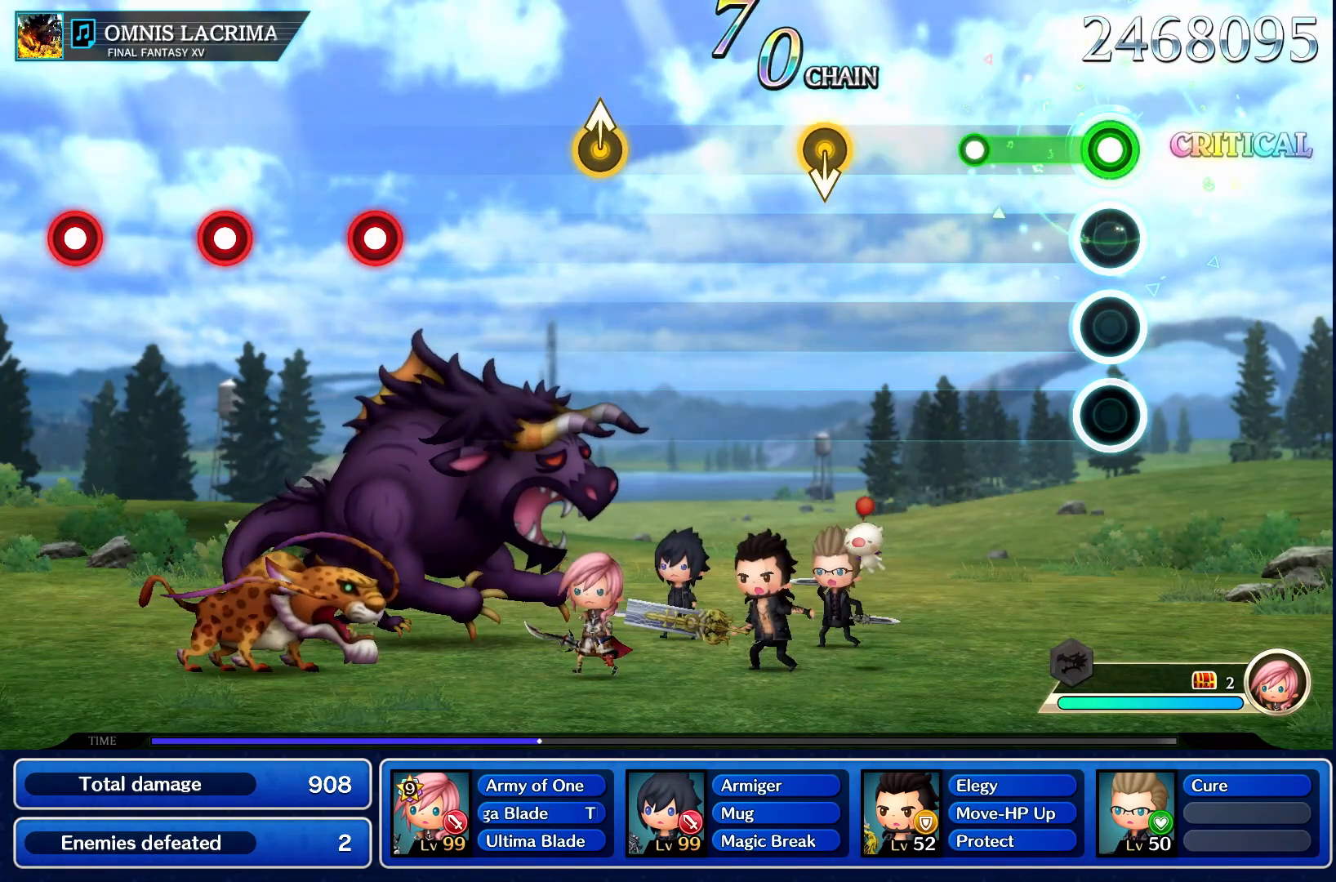
{"buttons": [], "left_stick": "center", "events": [[333, "R1", "up"]]}
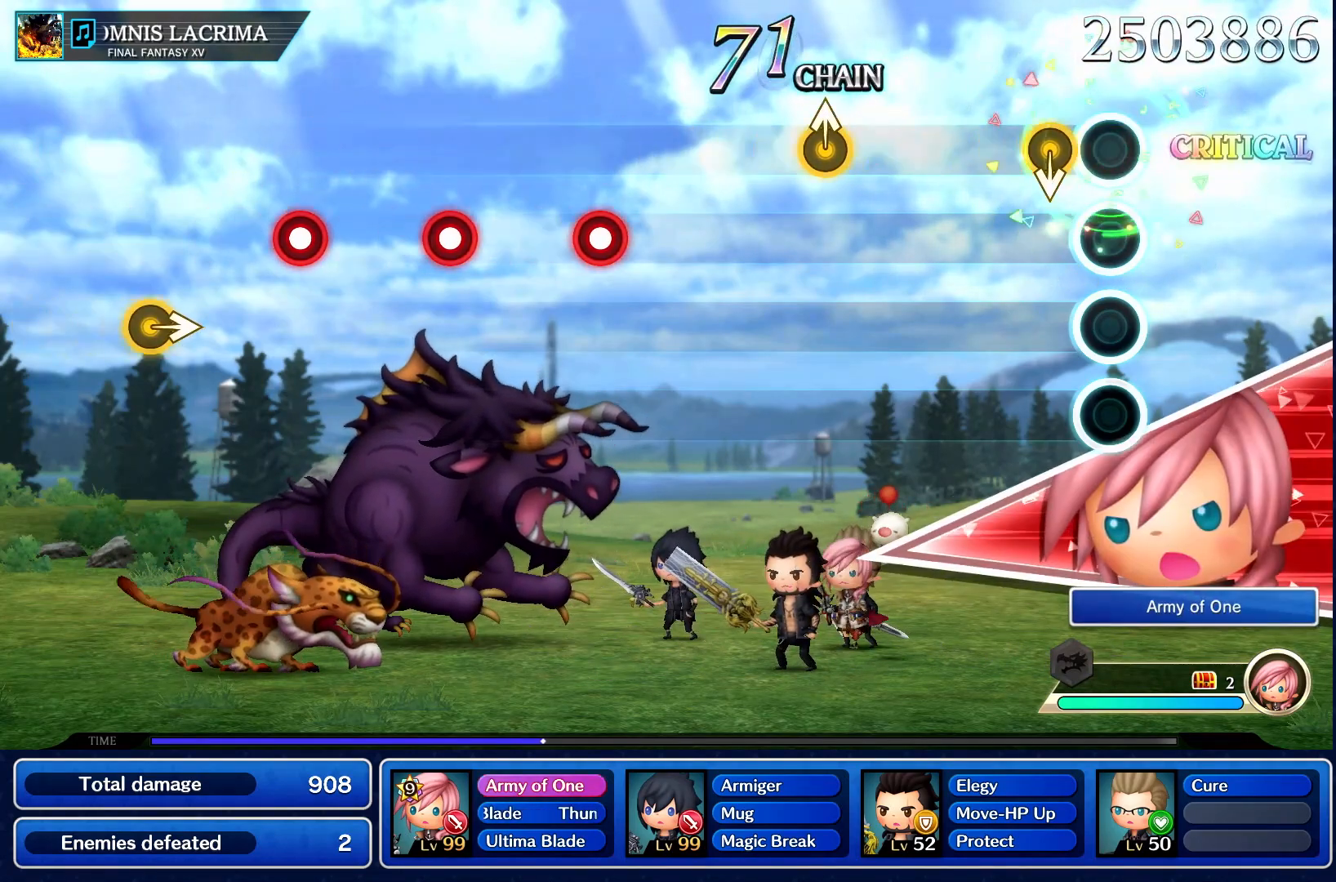
{"buttons": [], "left_stick": "center"}
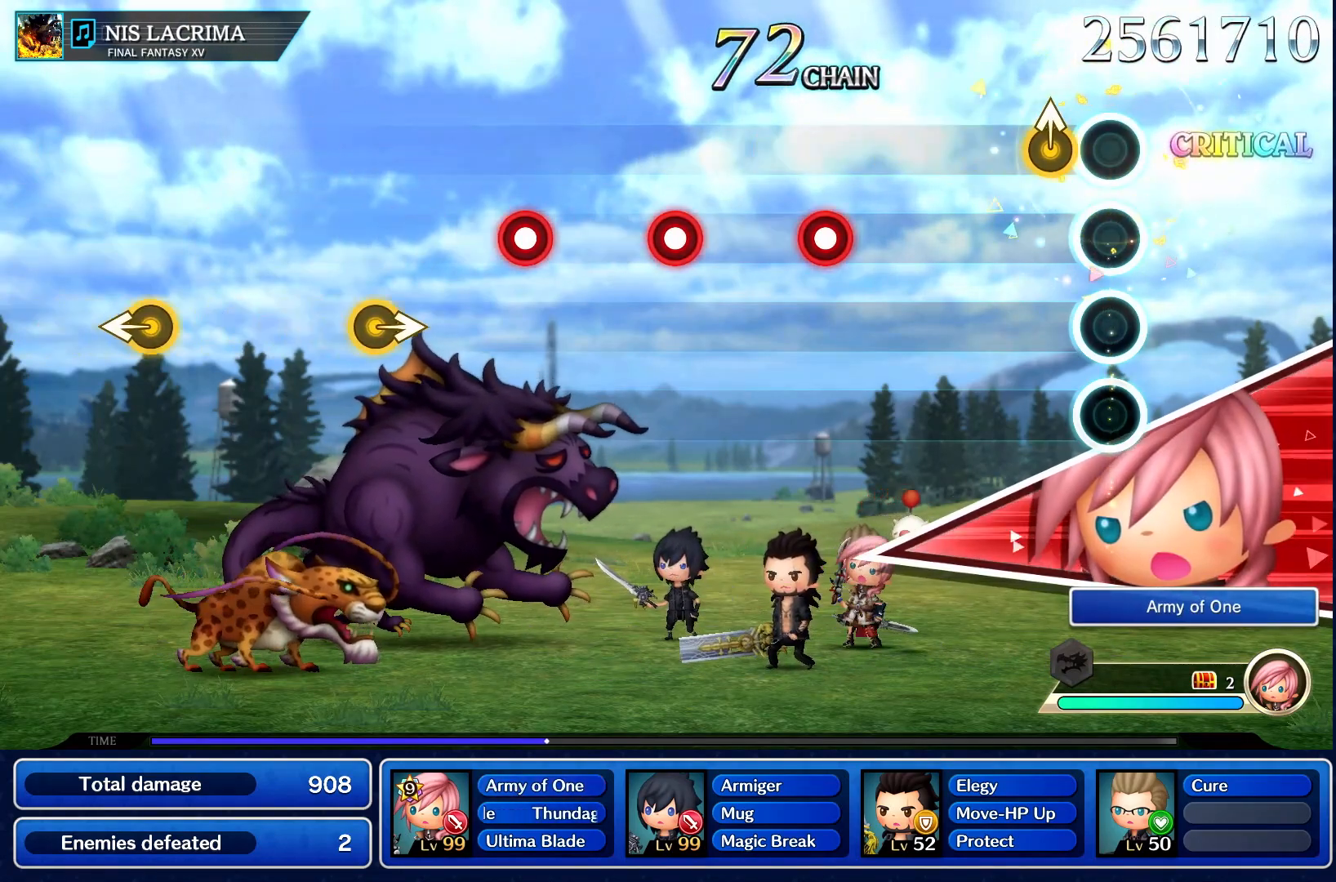
{"buttons": [], "left_stick": "center", "events": [[133, "left_stick", "up"], [350, "left_stick", "center"]]}
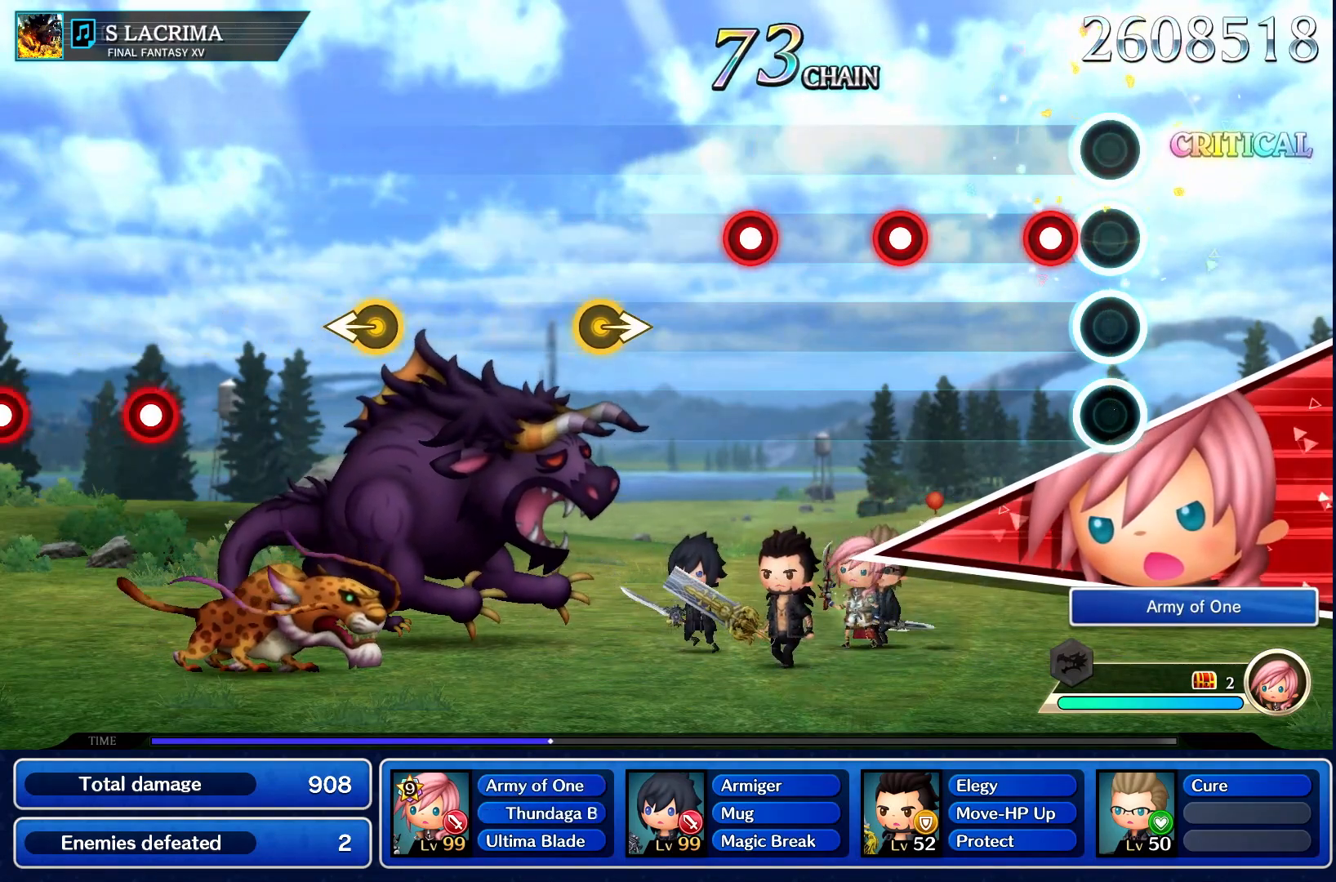
{"buttons": ["CROSS"], "left_stick": "center", "events": [[150, "CROSS", "down"], [317, "CROSS", "up"], [500, "CROSS", "down"]]}
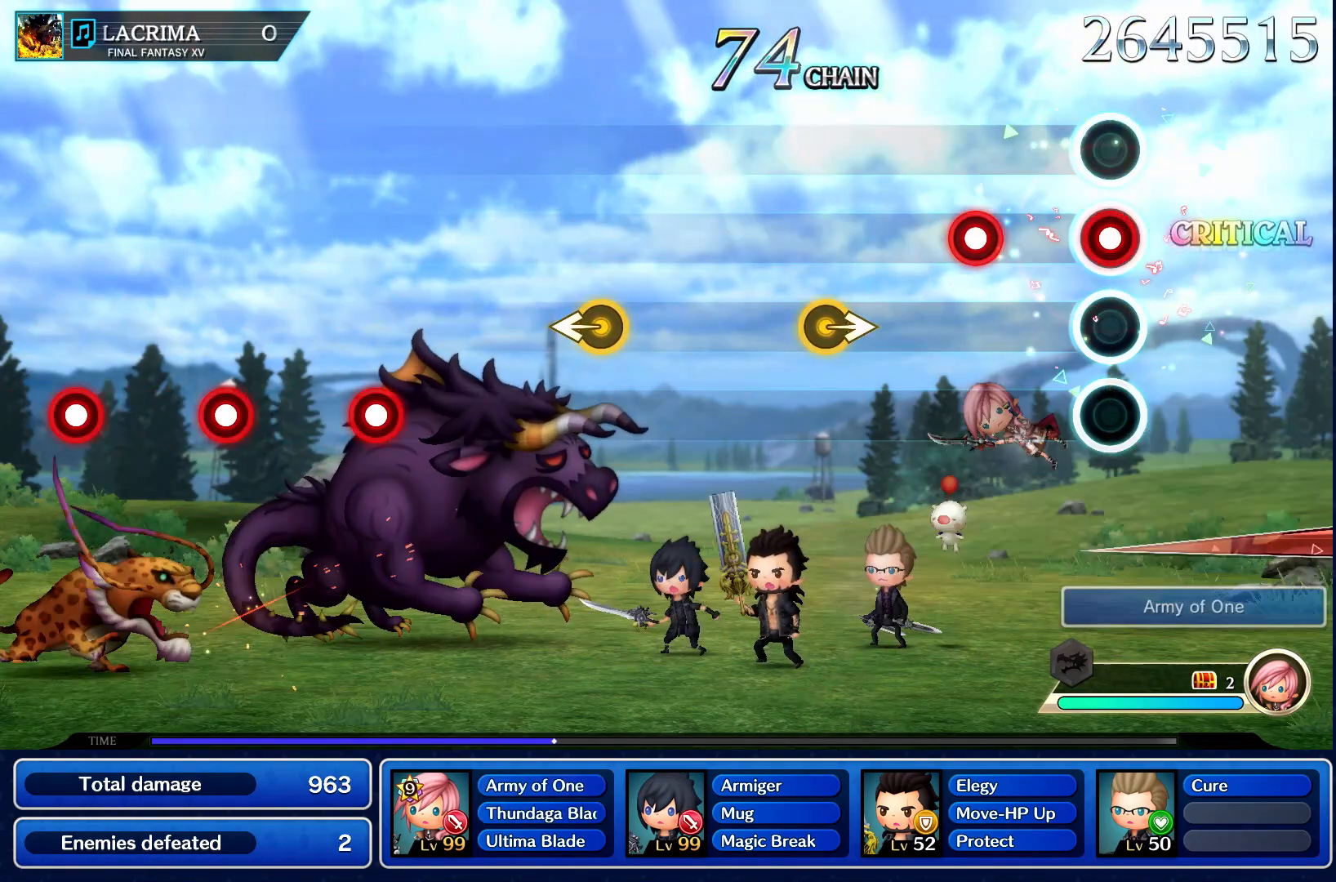
{"buttons": [], "left_stick": "center", "events": [[183, "CROSS", "up"], [333, "CROSS", "down"], [483, "CROSS", "up"]]}
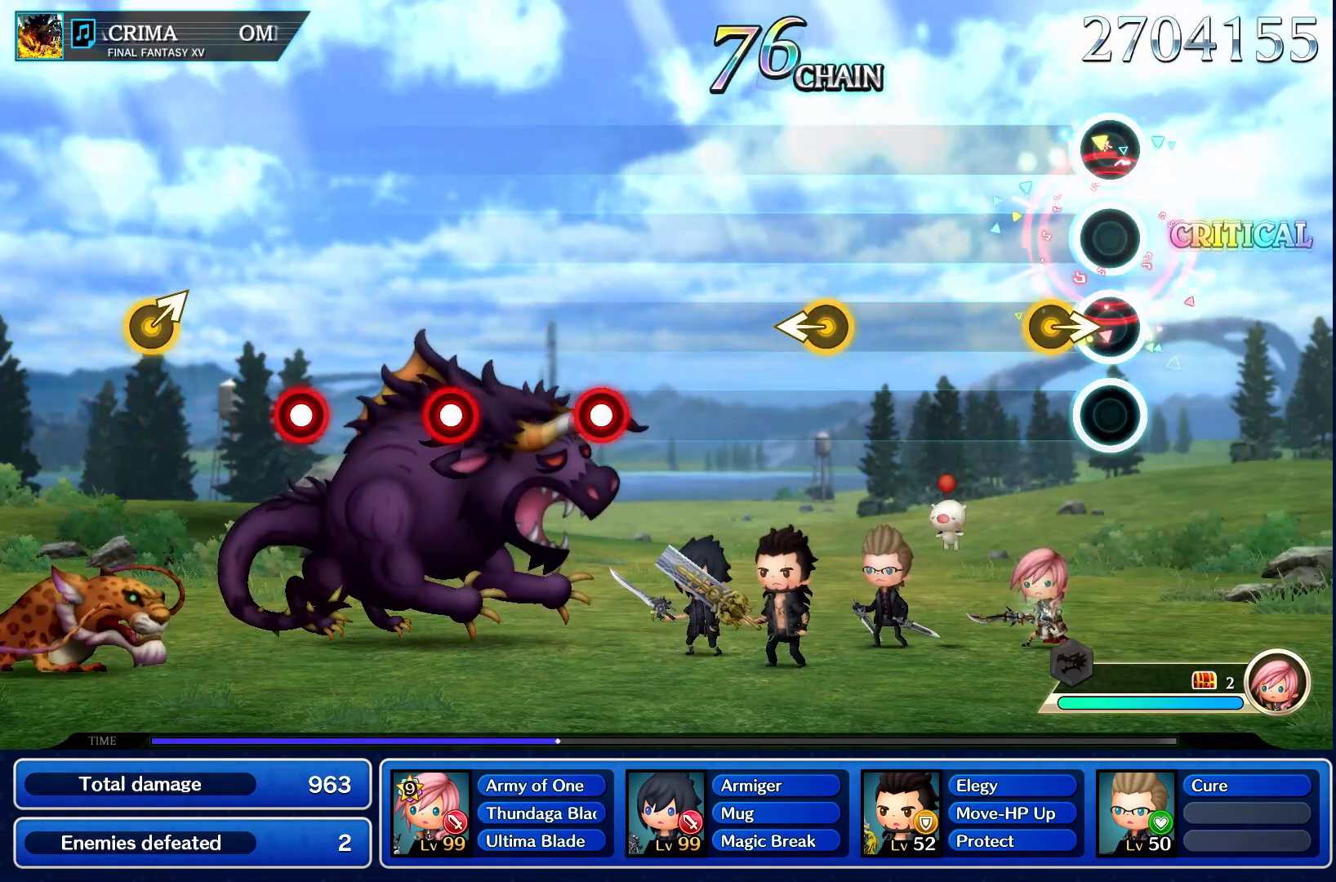
{"buttons": [], "left_stick": "center", "events": [[150, "left_stick", "right"], [333, "left_stick", "center"]]}
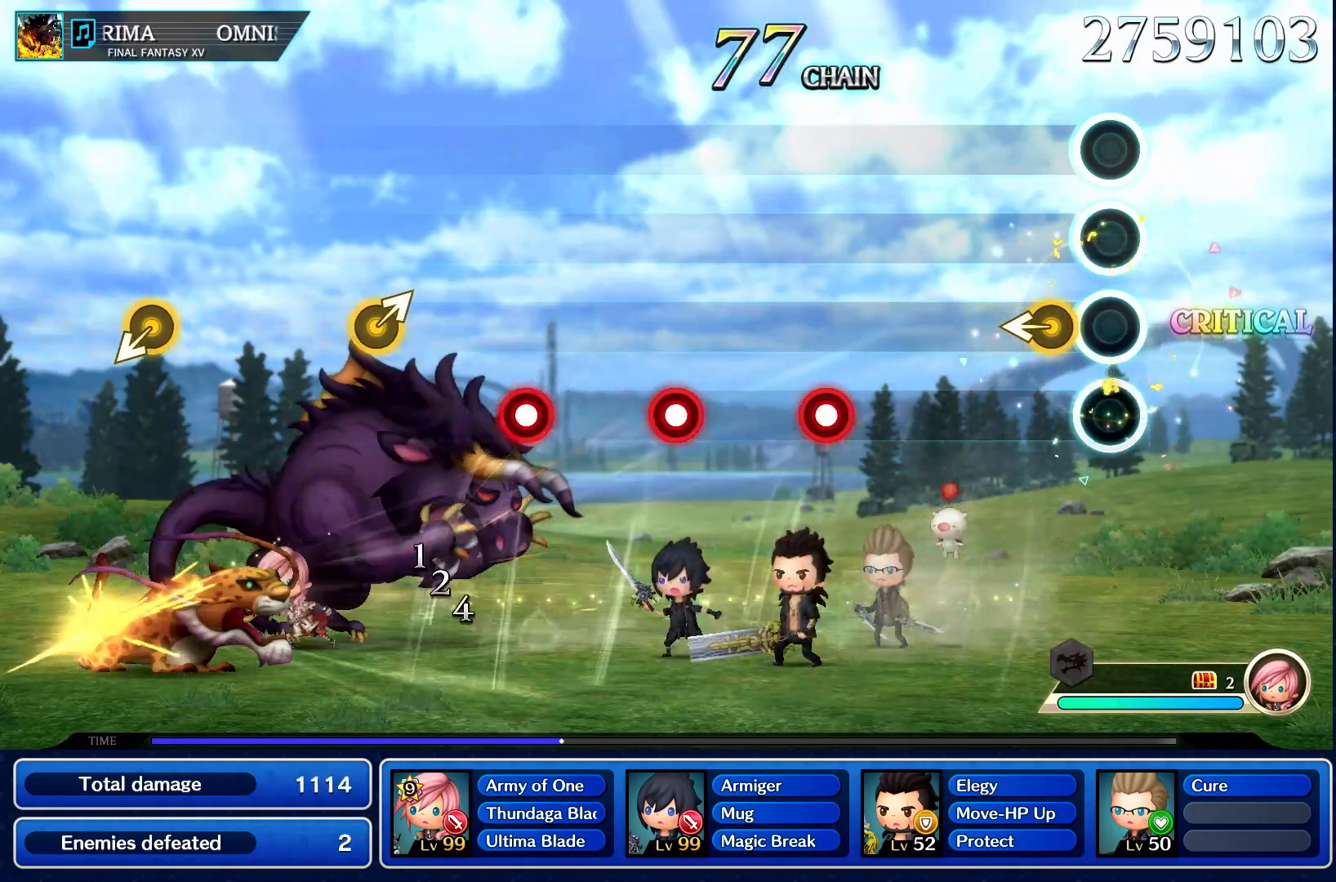
{"buttons": [], "left_stick": "center", "events": [[183, "left_stick", "left"], [367, "left_stick", "center"]]}
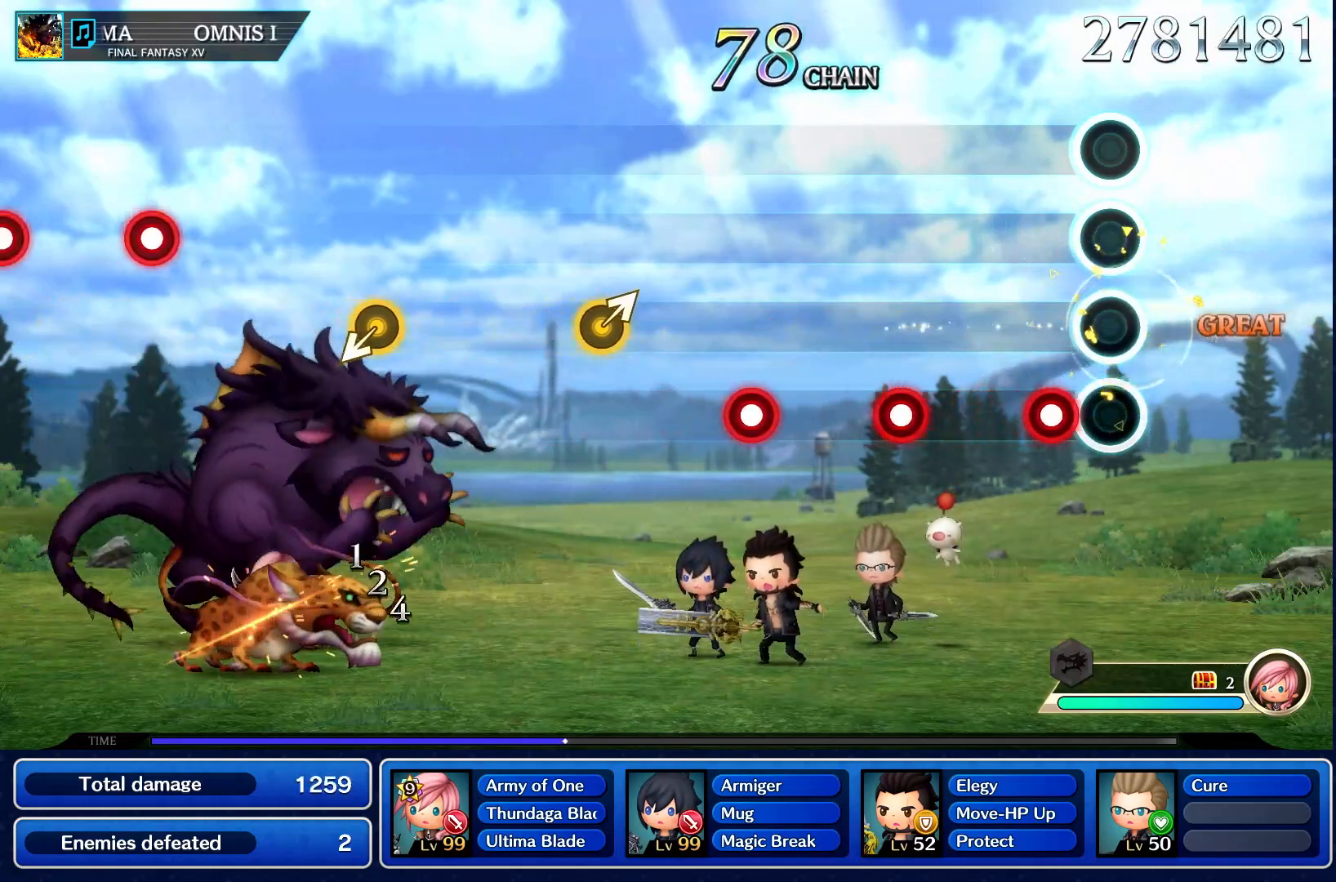
{"buttons": ["CROSS"], "left_stick": "center", "events": [[200, "CROSS", "down"], [367, "CROSS", "up"], [500, "CROSS", "down"]]}
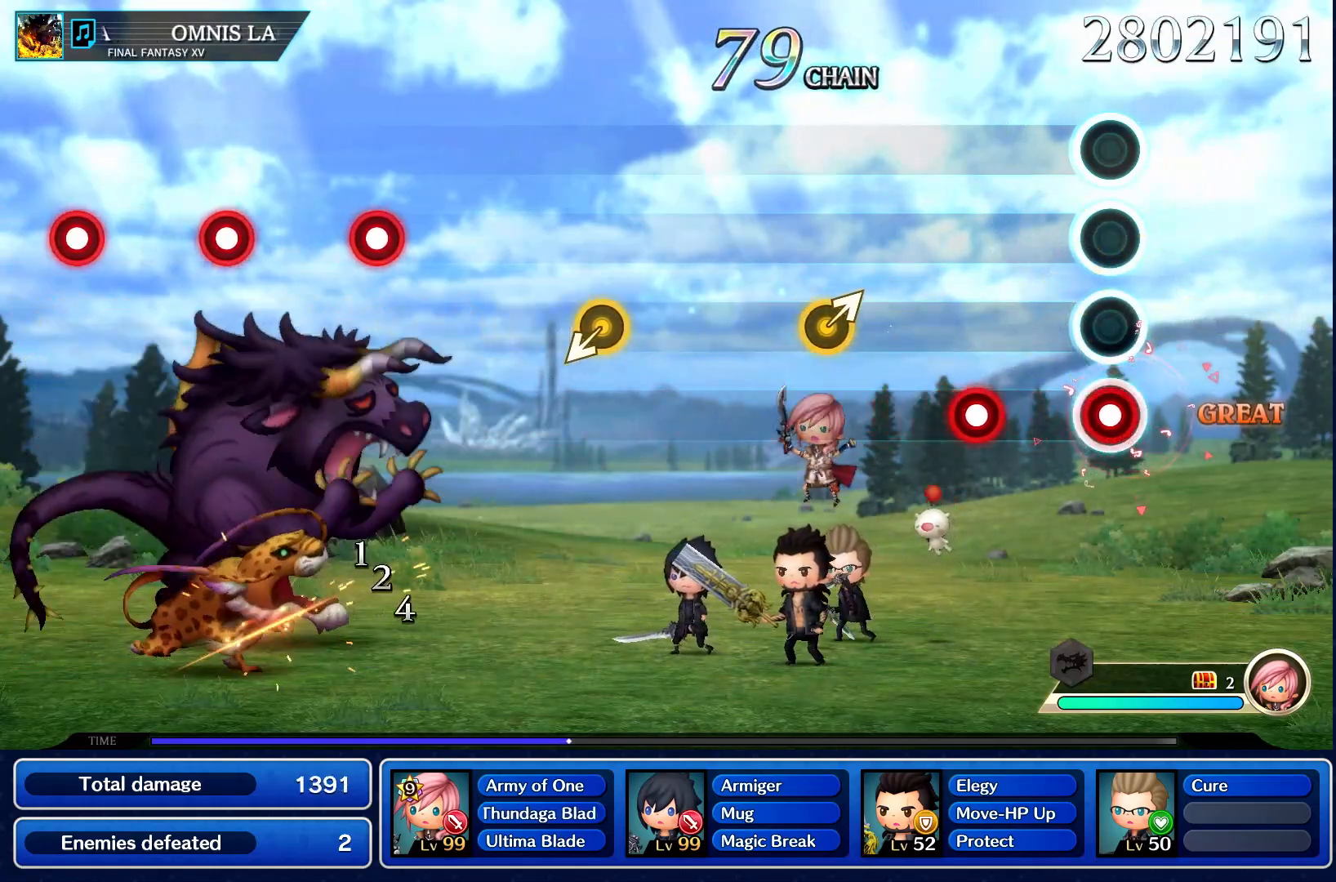
{"buttons": [], "left_stick": "center", "events": [[150, "CROSS", "up"], [300, "CROSS", "down"], [467, "CROSS", "up"]]}
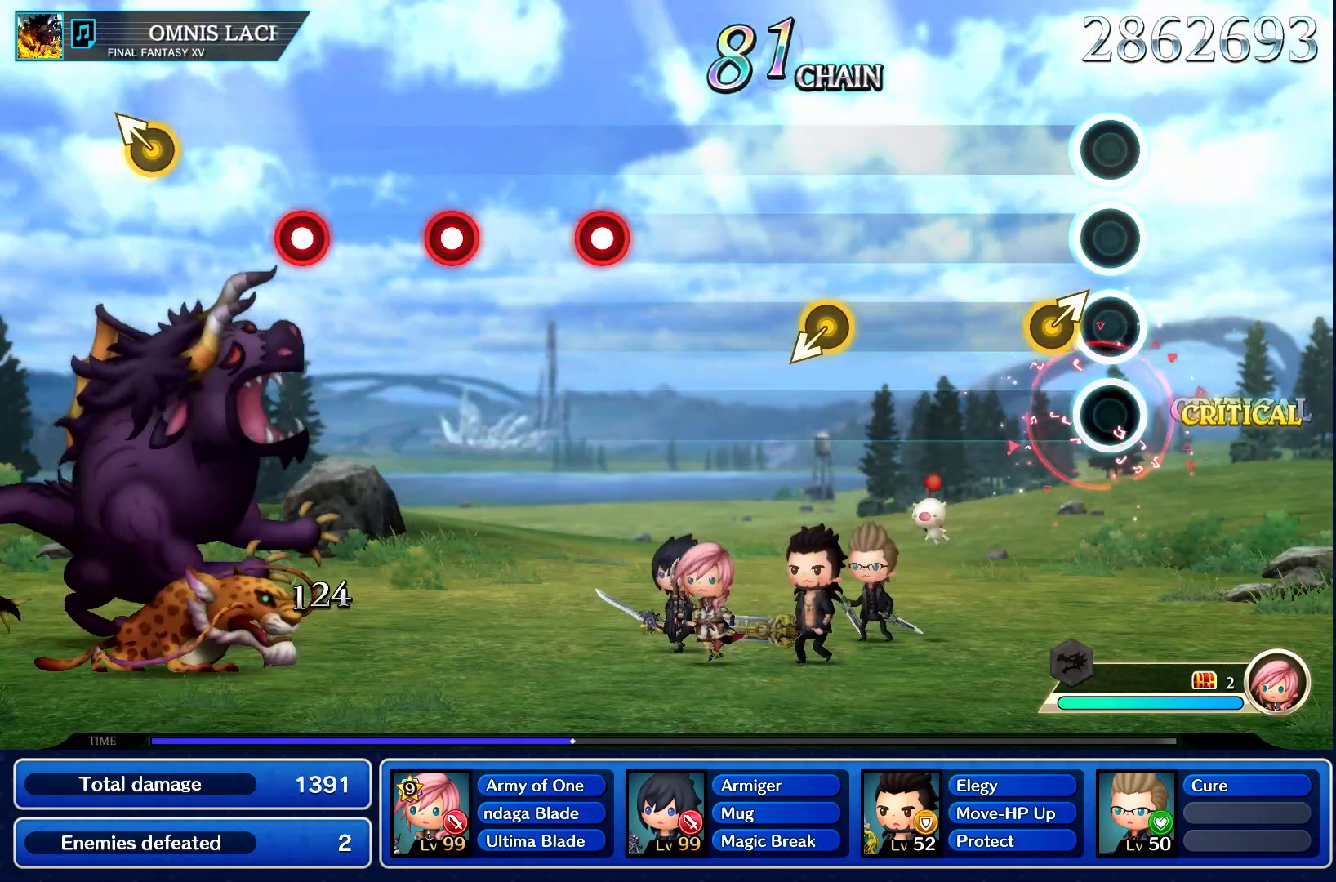
{"buttons": [], "left_stick": "center", "events": [[150, "left_stick", "up-right"], [350, "left_stick", "center"]]}
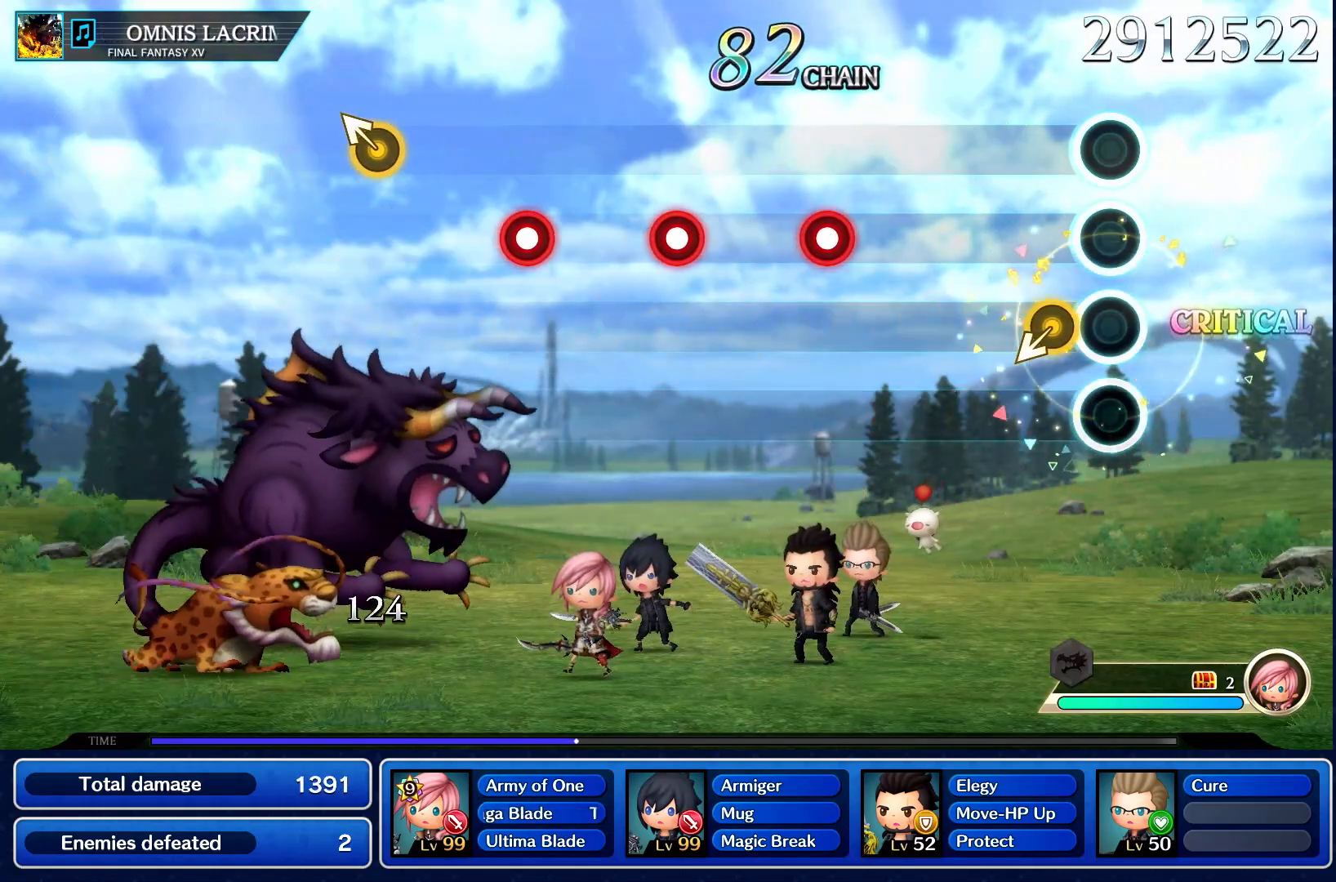
{"buttons": [], "left_stick": "center", "events": []}
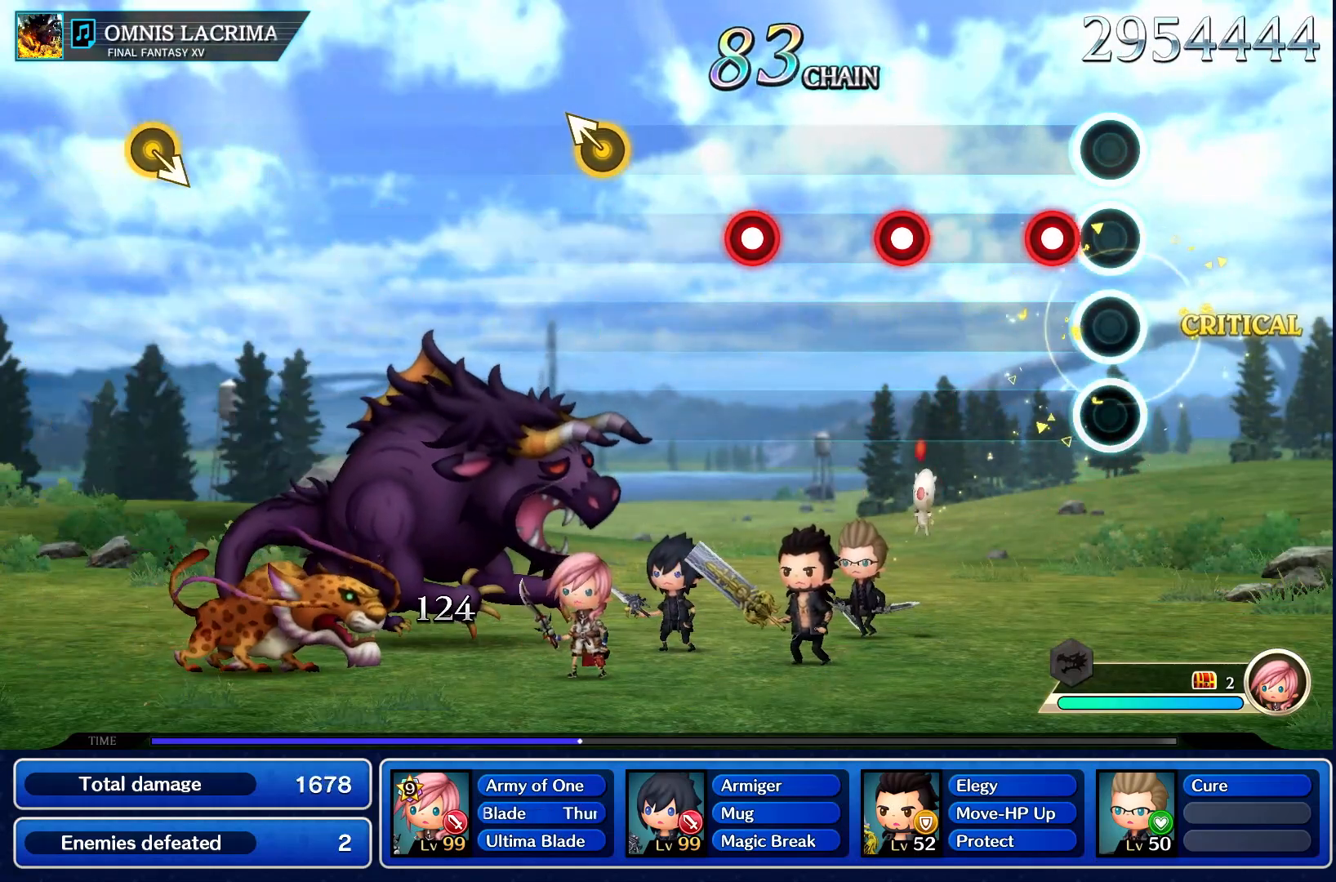
{"buttons": ["CROSS"], "left_stick": "center", "events": [[150, "CROSS", "down"], [333, "CROSS", "up"], [450, "CROSS", "down"]]}
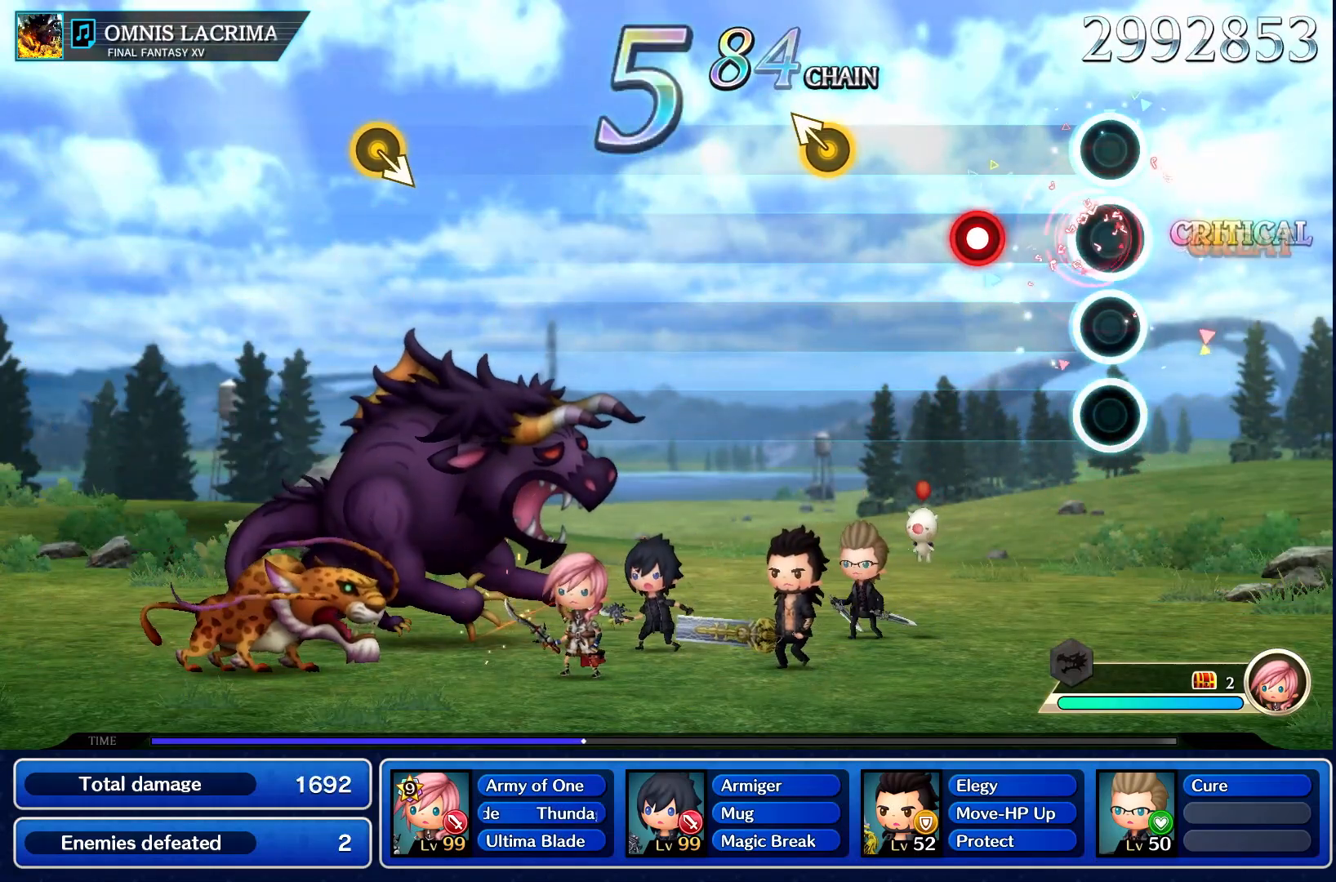
{"buttons": [], "left_stick": "center", "events": [[117, "CROSS", "up"], [267, "CROSS", "down"], [433, "CROSS", "up"]]}
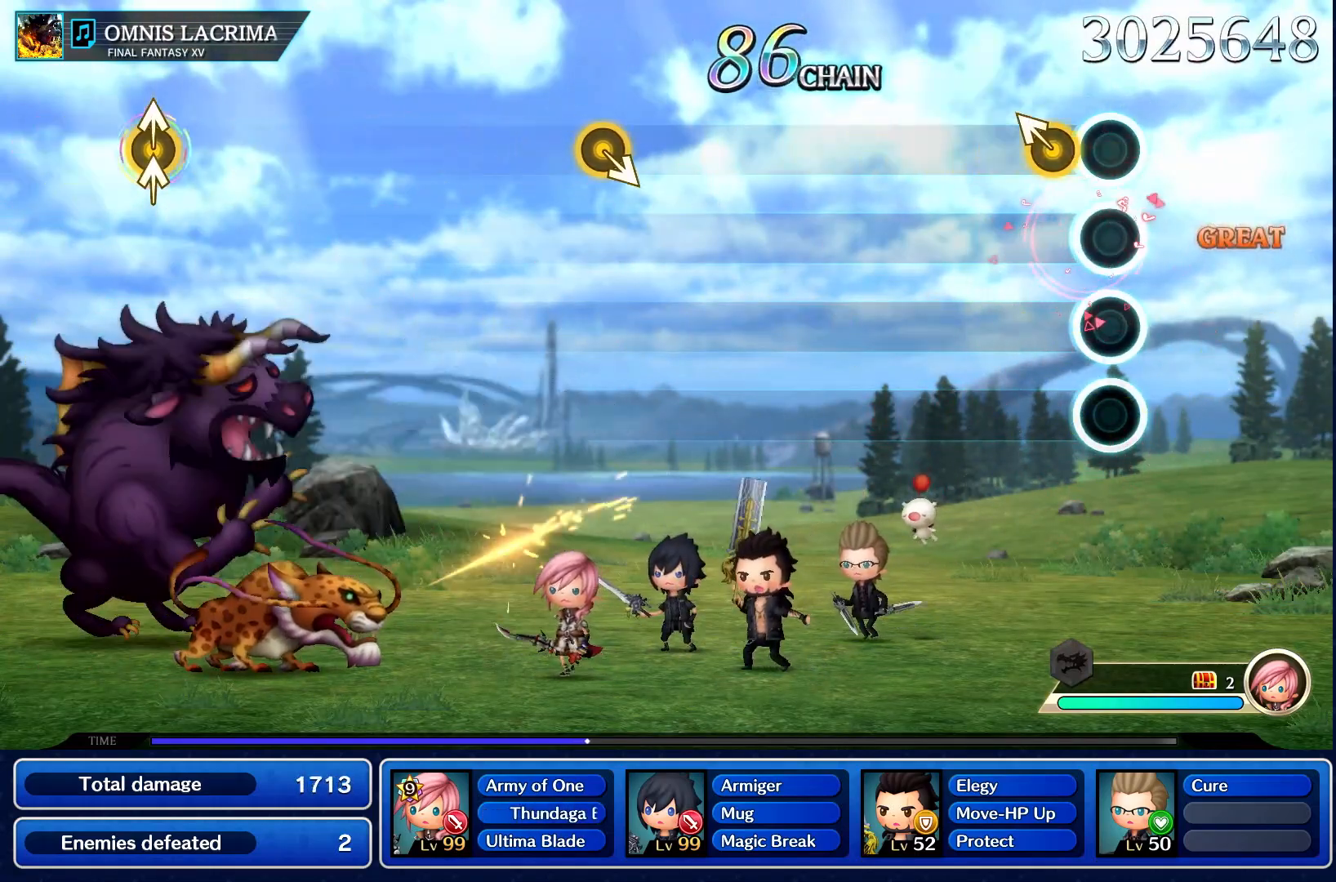
{"buttons": [], "left_stick": "center", "events": [[117, "left_stick", "left"], [333, "left_stick", "center"]]}
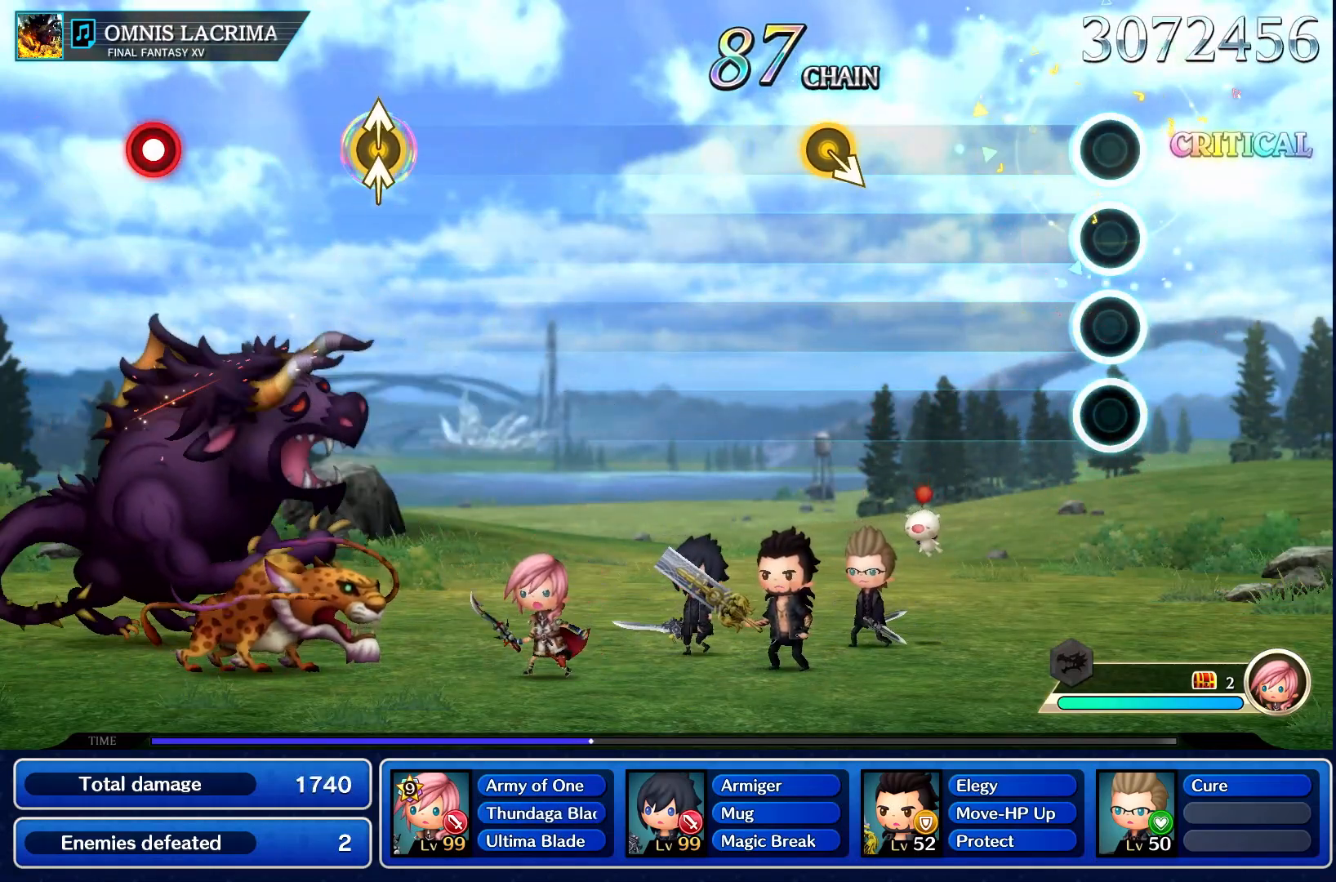
{"buttons": [], "left_stick": "center", "events": []}
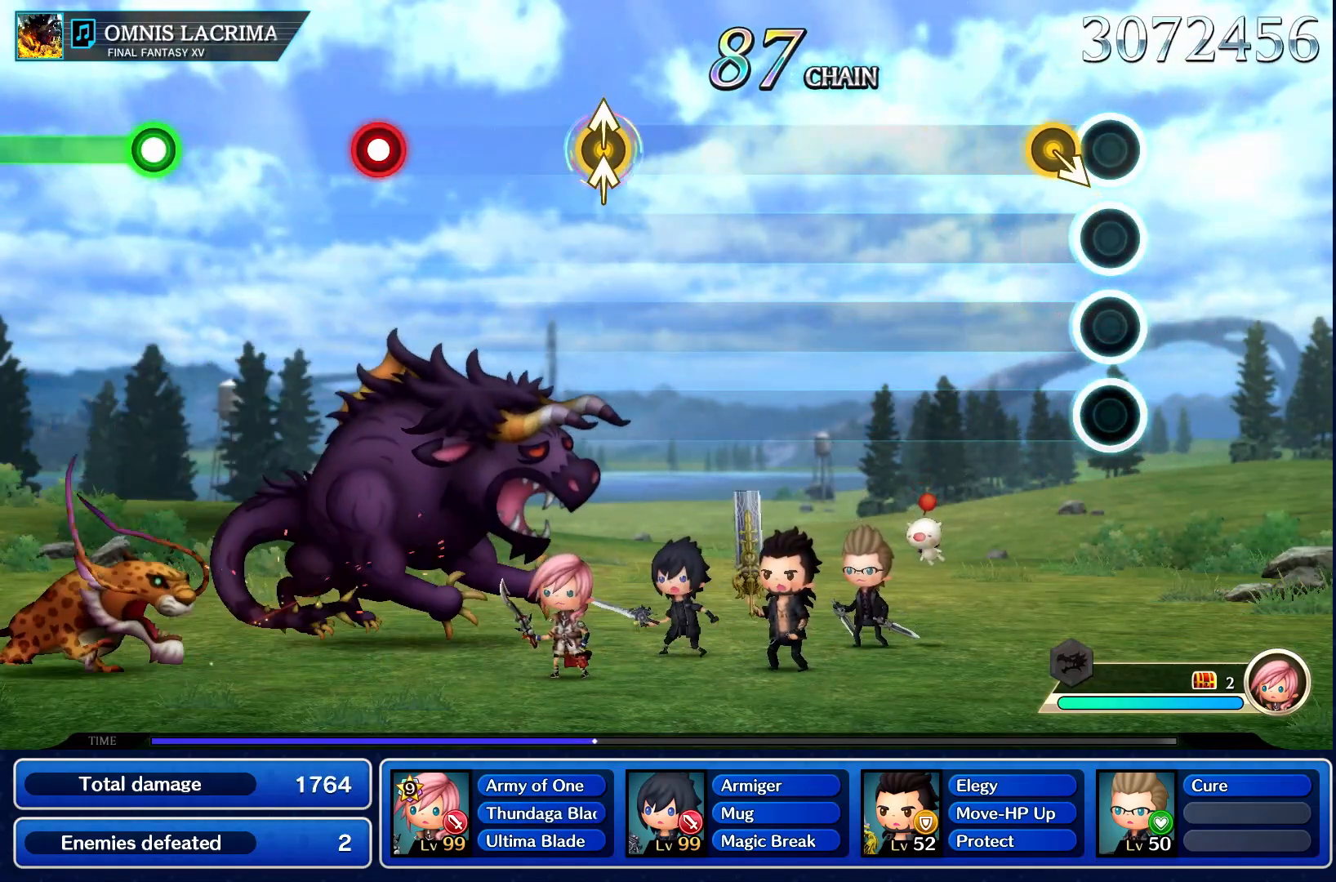
{"buttons": [], "left_stick": "center", "events": []}
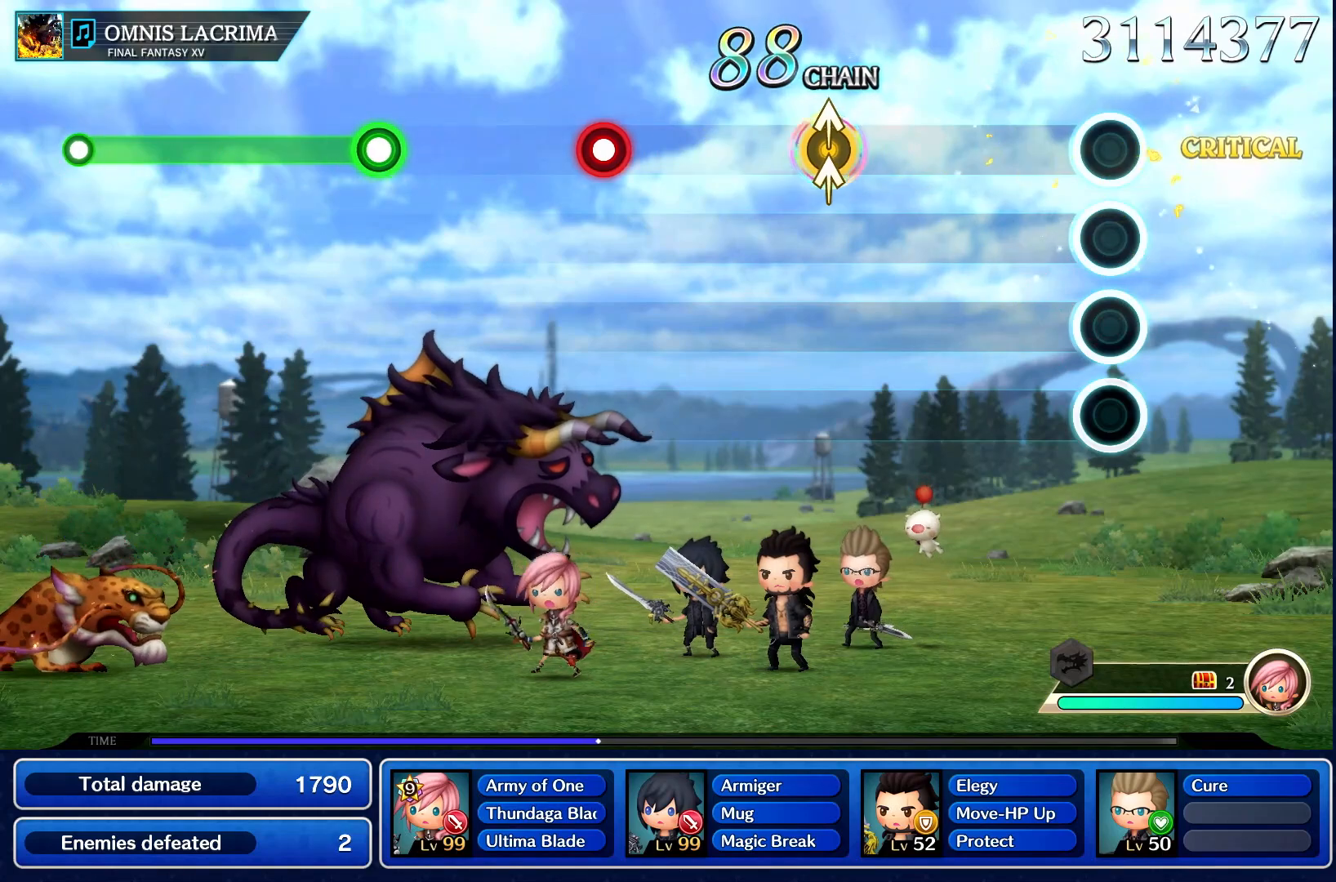
{"buttons": [], "left_stick": "center", "events": []}
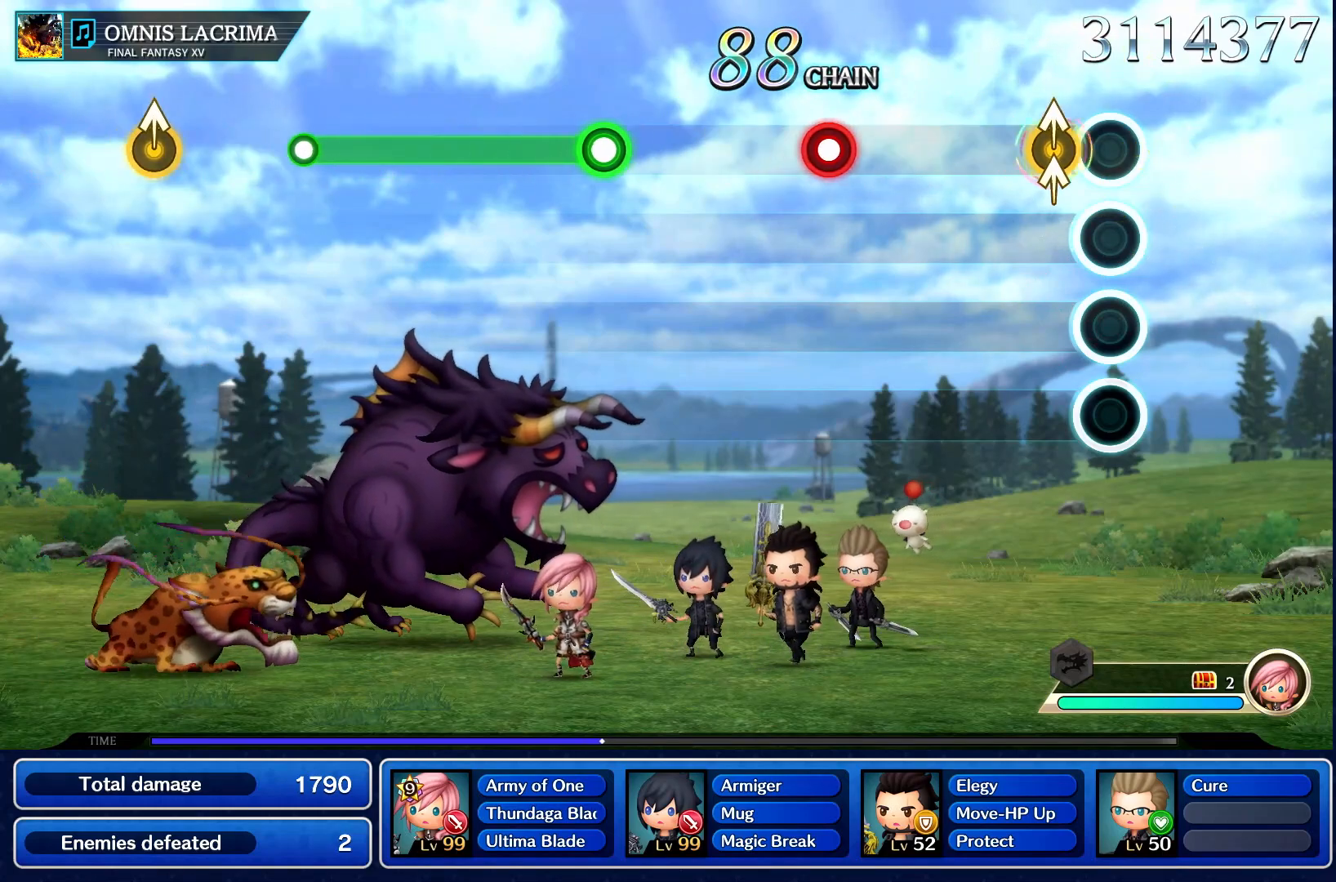
{"buttons": [], "left_stick": "center", "events": [[117, "left_stick", "up"], [333, "left_stick", "center"]]}